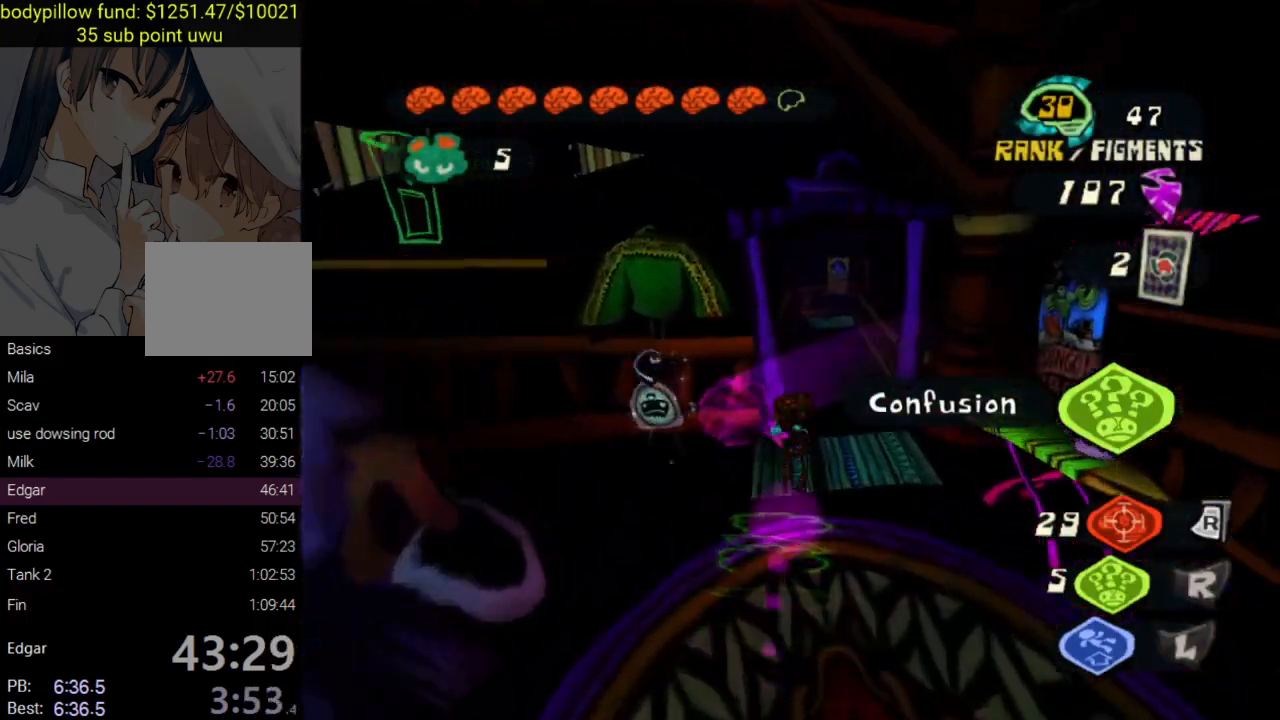
Gameplay with a controller (PlayStation layout); each line is a JSON object with the inputs held at the frame after it. "events" lists button and stick changes between this image and that frame as [ms after this image, input, new state], when the widget could be followed in between.
{"buttons": [], "left_stick": "up", "right_stick": "center", "events": [[33, "right_stick", "right"], [117, "right_stick", "center"], [183, "SQUARE", "down"], [317, "SQUARE", "up"], [400, "SQUARE", "down"], [450, "SQUARE", "up"]]}
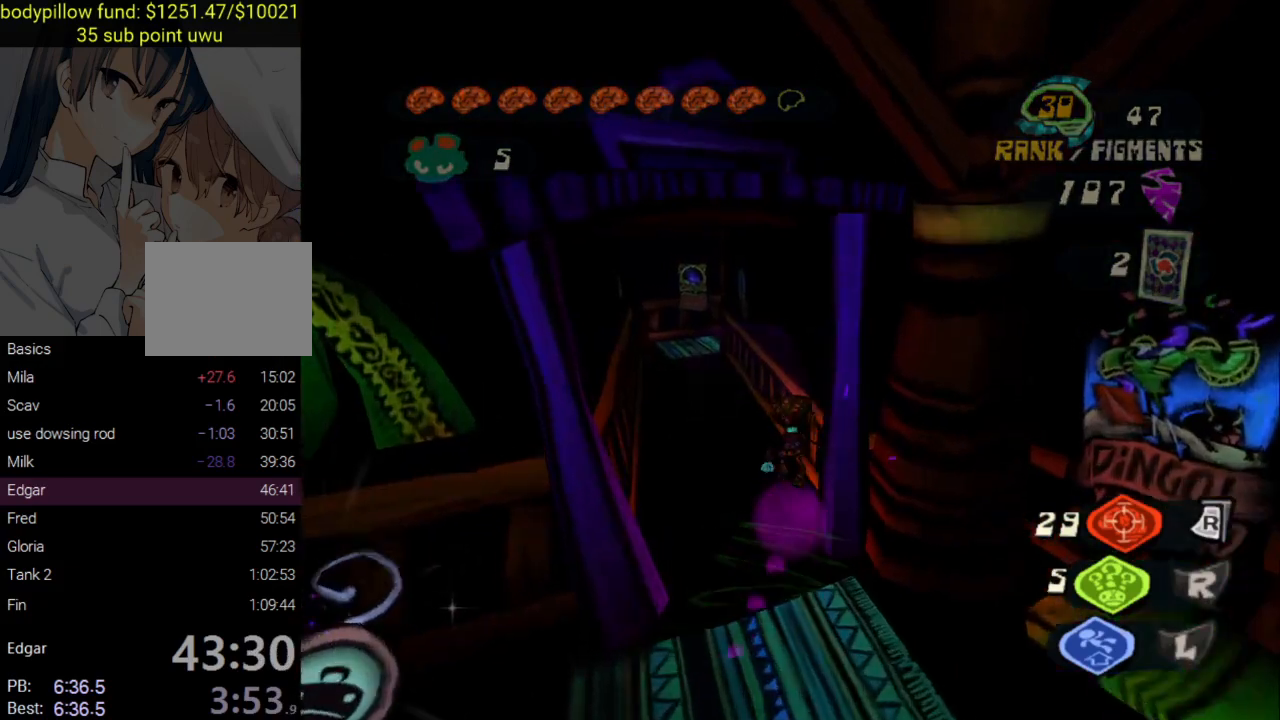
{"buttons": [], "left_stick": "up", "right_stick": "right", "events": [[200, "right_stick", "right"]]}
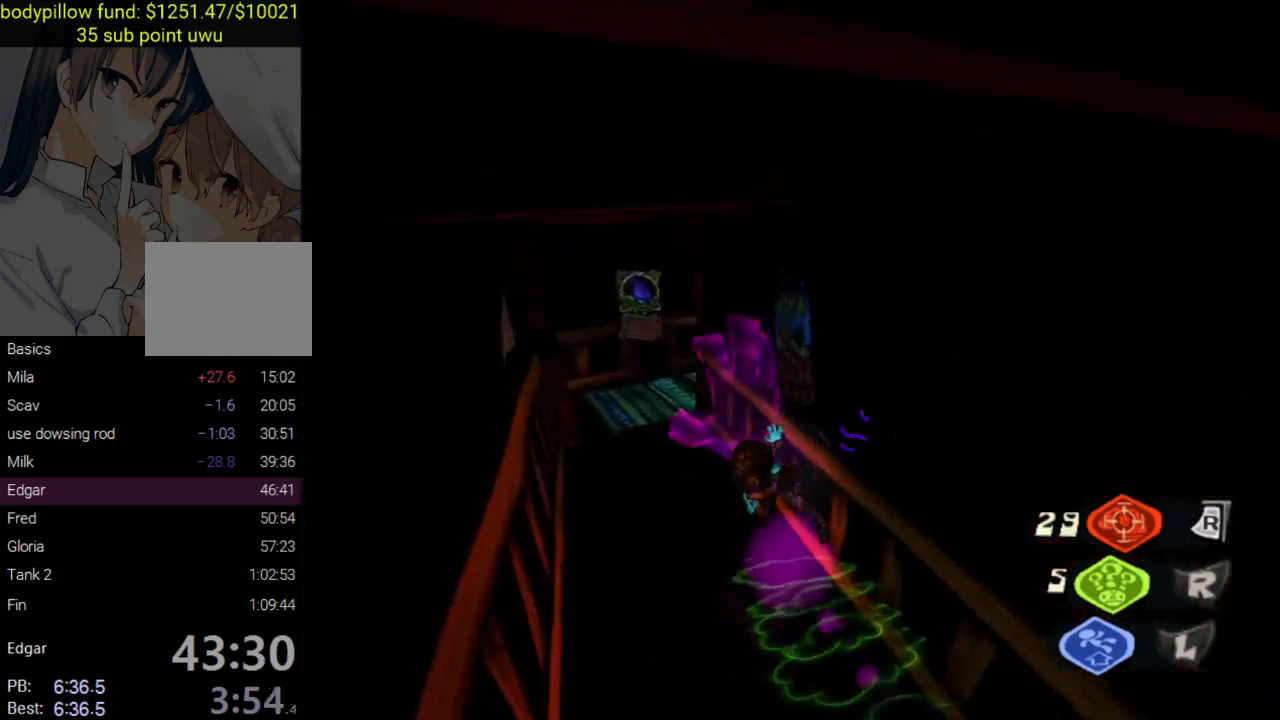
{"buttons": [], "left_stick": "down-left", "right_stick": "center", "events": [[100, "right_stick", "center"], [117, "left_stick", "center"], [183, "DPAD_RIGHT", "down"], [300, "DPAD_RIGHT", "up"], [467, "left_stick", "down-left"]]}
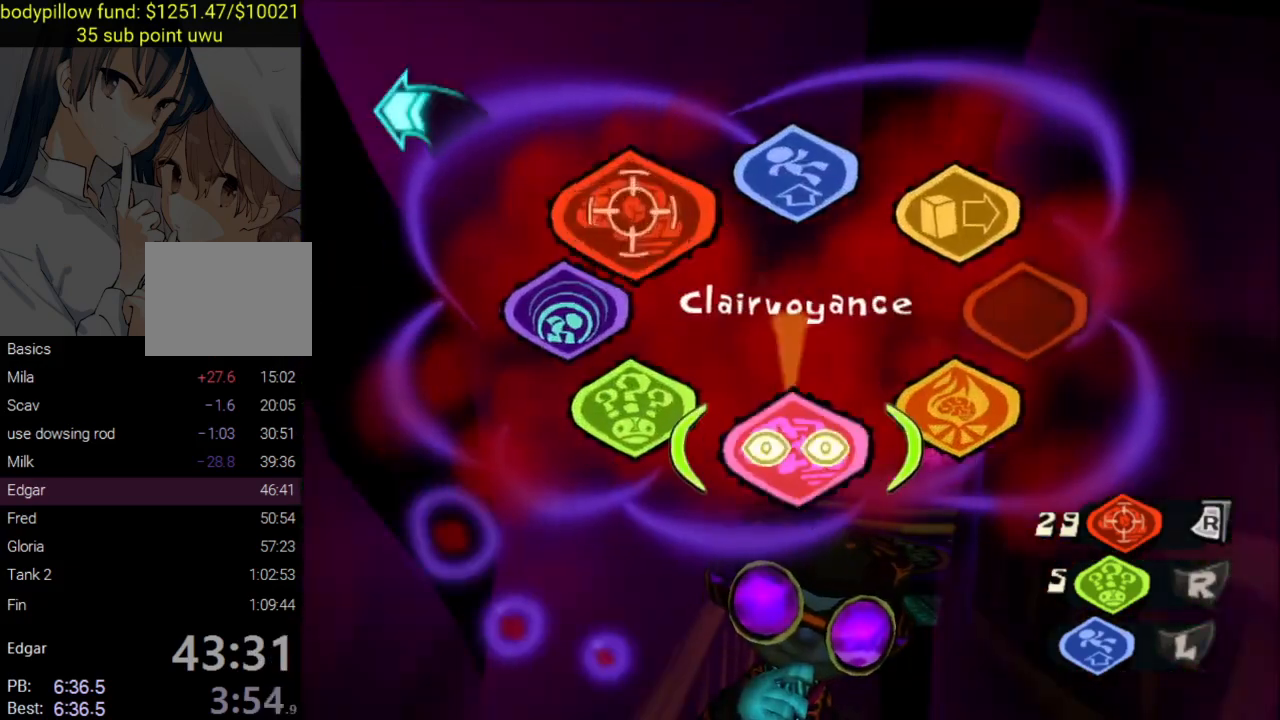
{"buttons": [], "left_stick": "up-right", "right_stick": "center", "events": [[67, "left_stick", "down-right"], [417, "left_stick", "up-right"]]}
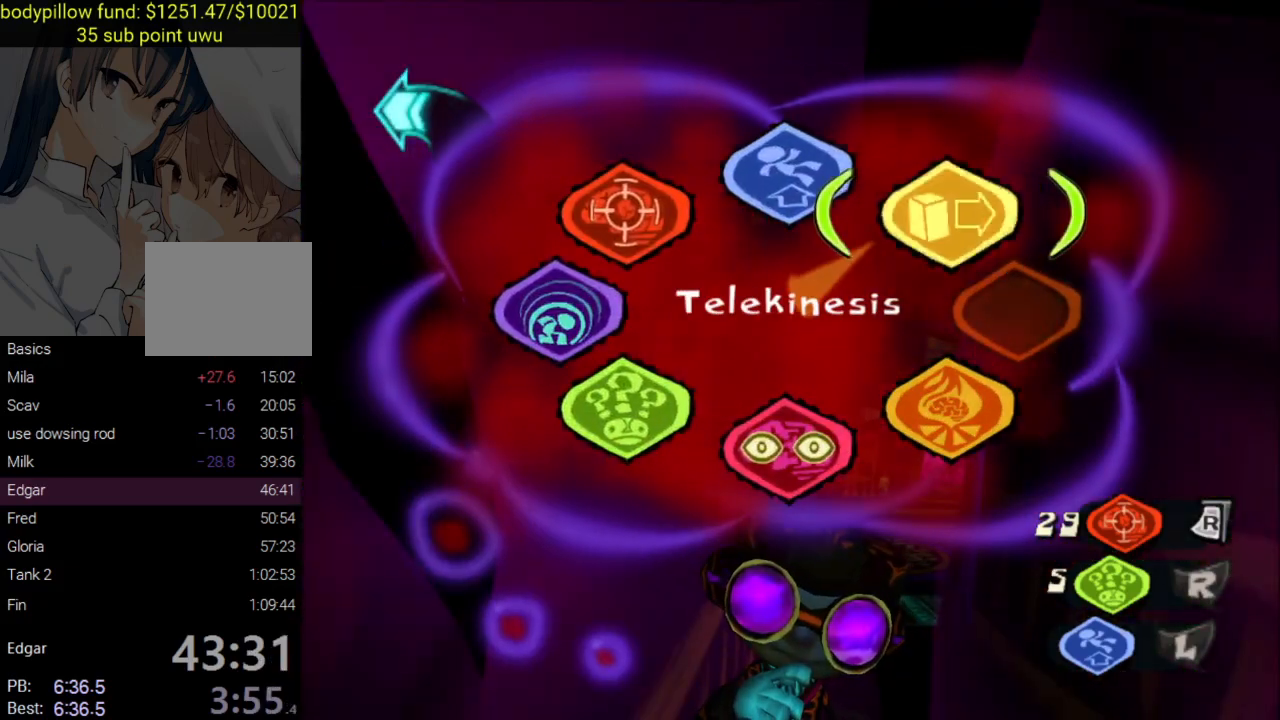
{"buttons": [], "left_stick": "up-right", "right_stick": "center", "events": [[233, "R1", "down"], [333, "R1", "up"]]}
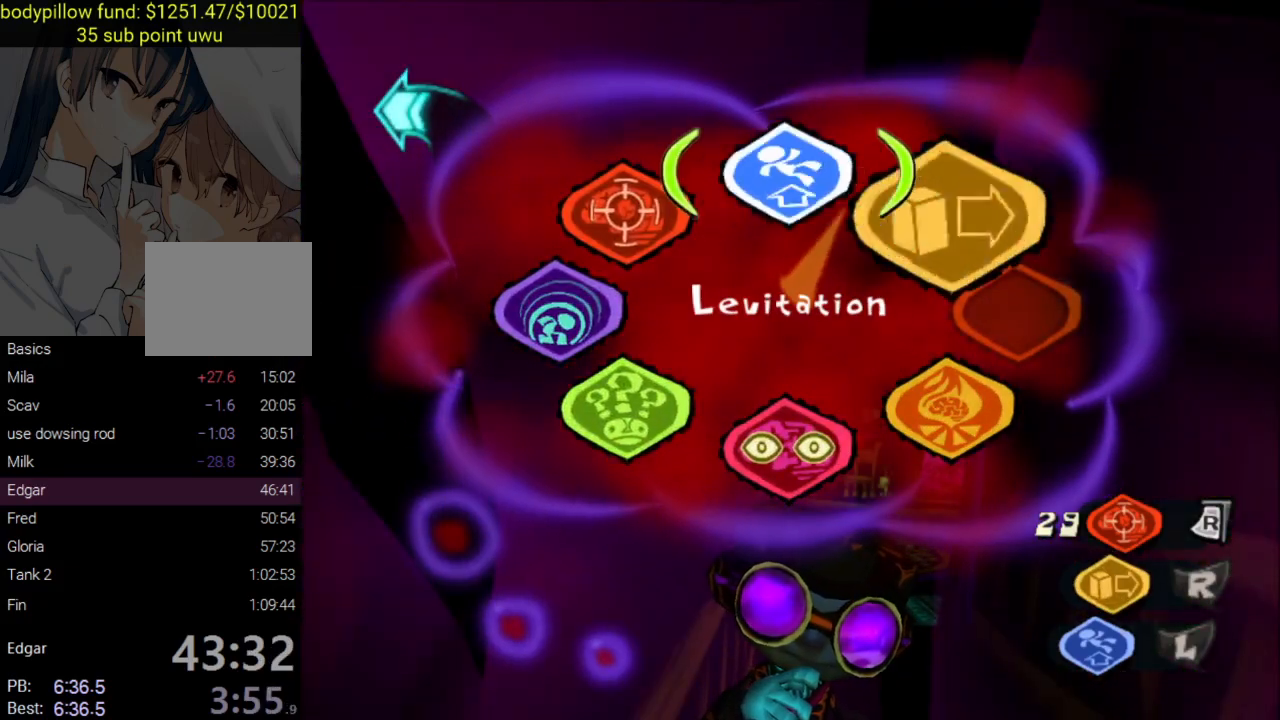
{"buttons": [], "left_stick": "up", "right_stick": "right", "events": [[117, "CIRCLE", "down"], [150, "left_stick", "up"], [233, "CIRCLE", "up"], [450, "right_stick", "right"]]}
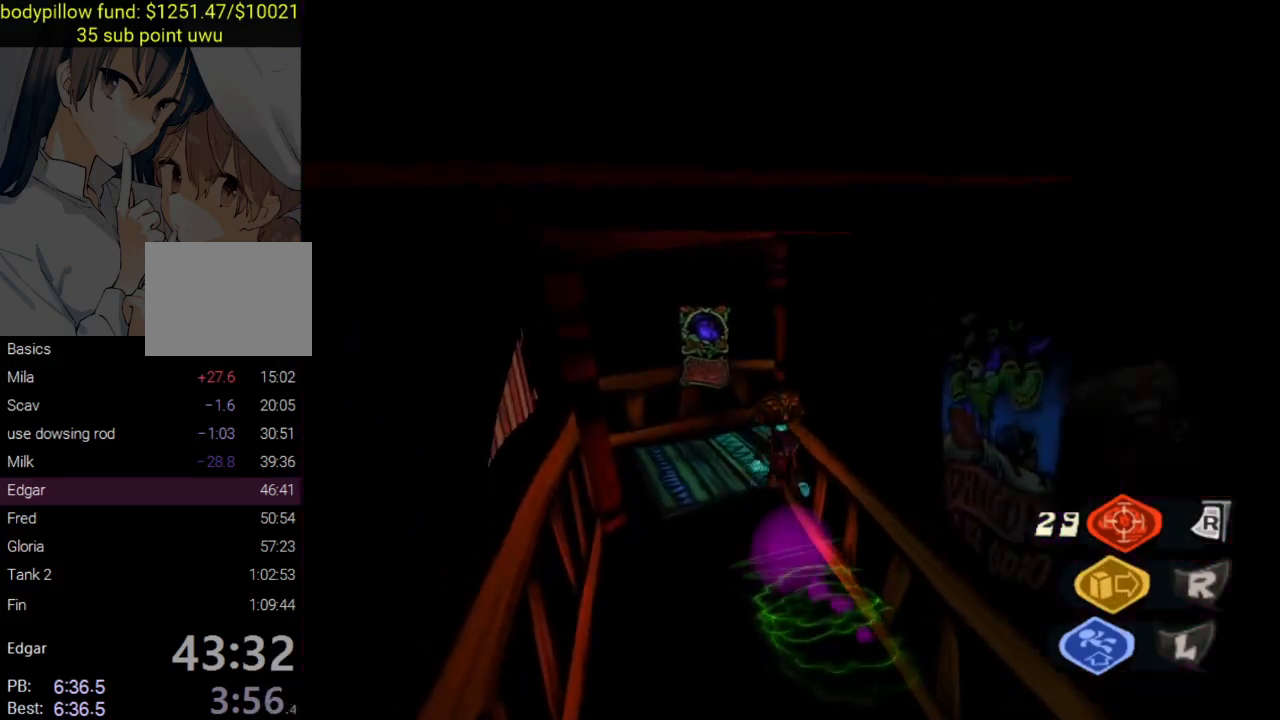
{"buttons": [], "left_stick": "center", "right_stick": "center", "events": [[167, "left_stick", "center"], [233, "DPAD_RIGHT", "down"], [233, "right_stick", "center"], [317, "DPAD_RIGHT", "up"]]}
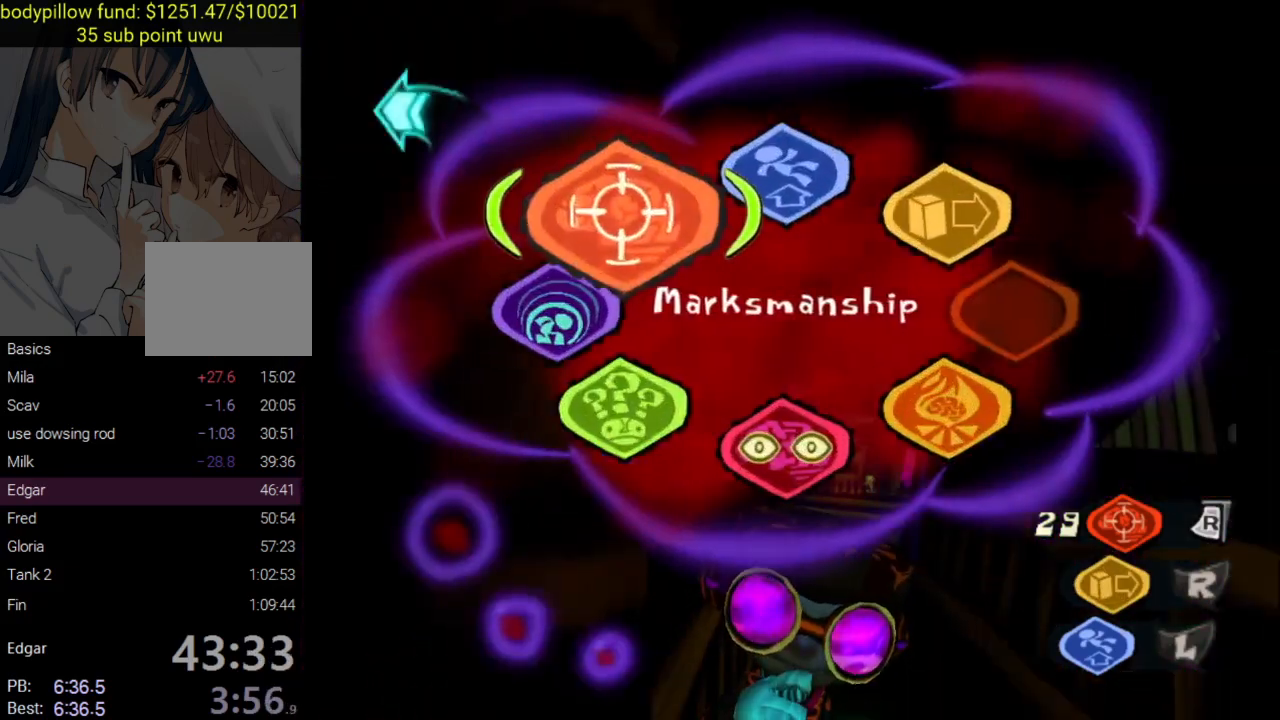
{"buttons": ["R2"], "left_stick": "down-left", "right_stick": "center", "events": [[33, "left_stick", "down-left"], [483, "R2", "down"]]}
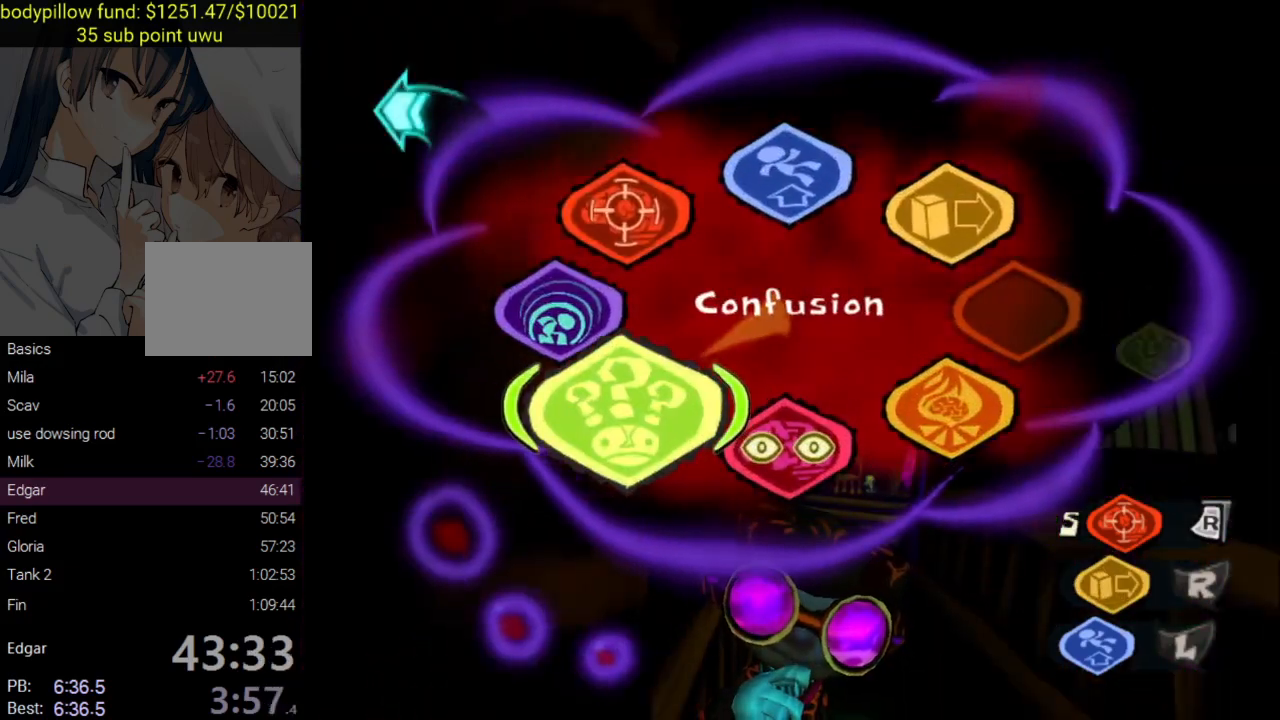
{"buttons": [], "left_stick": "up", "right_stick": "right", "events": [[83, "CIRCLE", "down"], [83, "R2", "up"], [117, "left_stick", "up"], [200, "CIRCLE", "up"], [300, "right_stick", "right"]]}
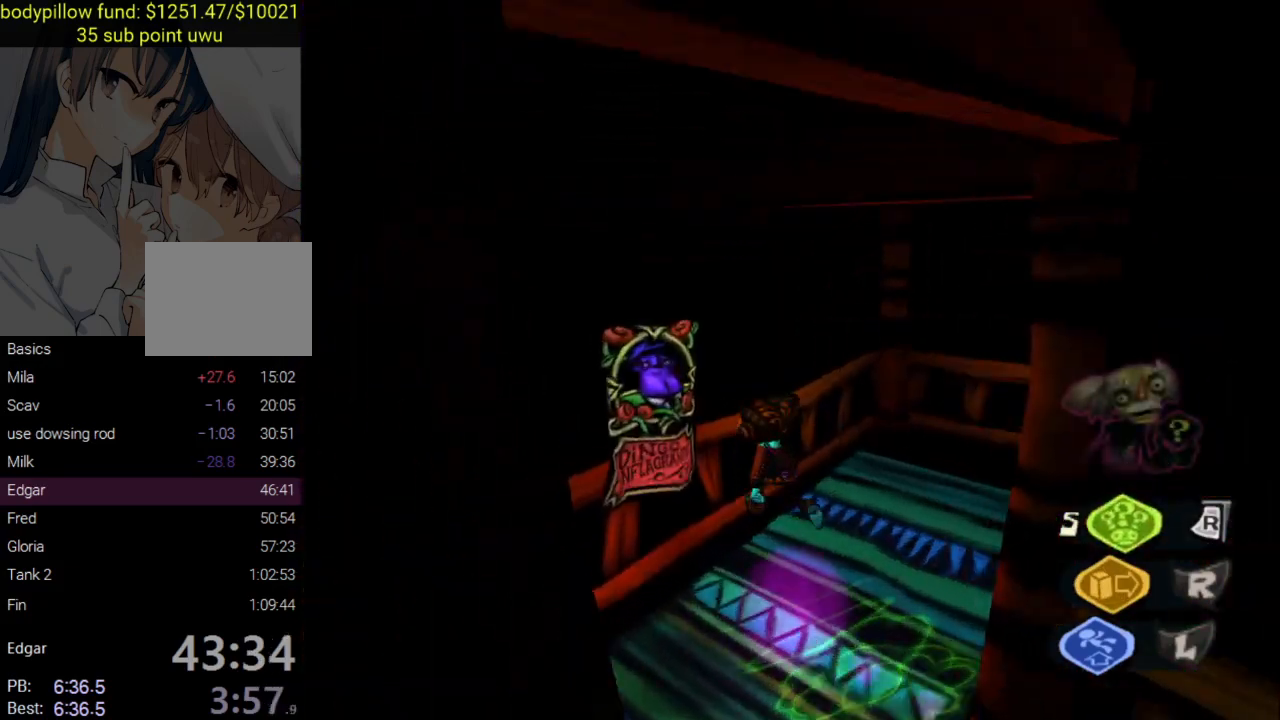
{"buttons": [], "left_stick": "up-right", "right_stick": "right", "events": [[17, "left_stick", "up-right"]]}
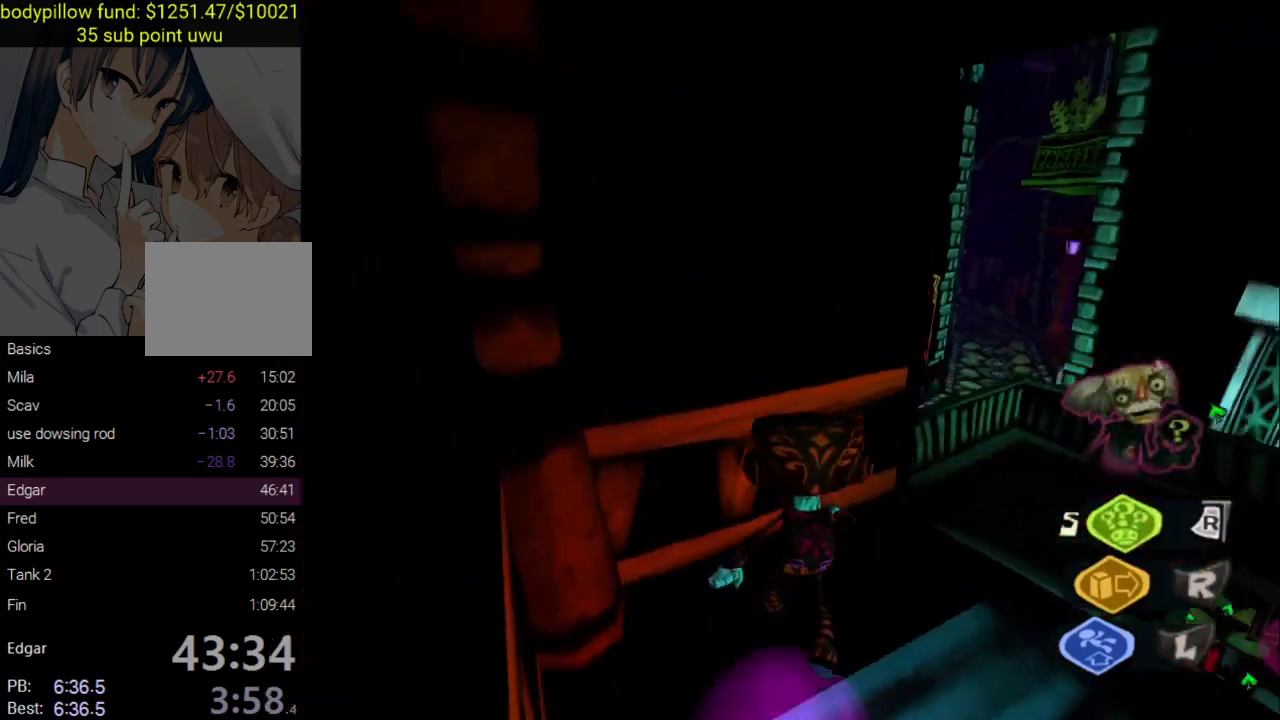
{"buttons": ["CROSS"], "left_stick": "up-right", "right_stick": "center", "events": [[167, "right_stick", "center"], [233, "CIRCLE", "down"], [317, "left_stick", "up"], [333, "CIRCLE", "up"], [400, "CROSS", "down"], [417, "left_stick", "up-right"]]}
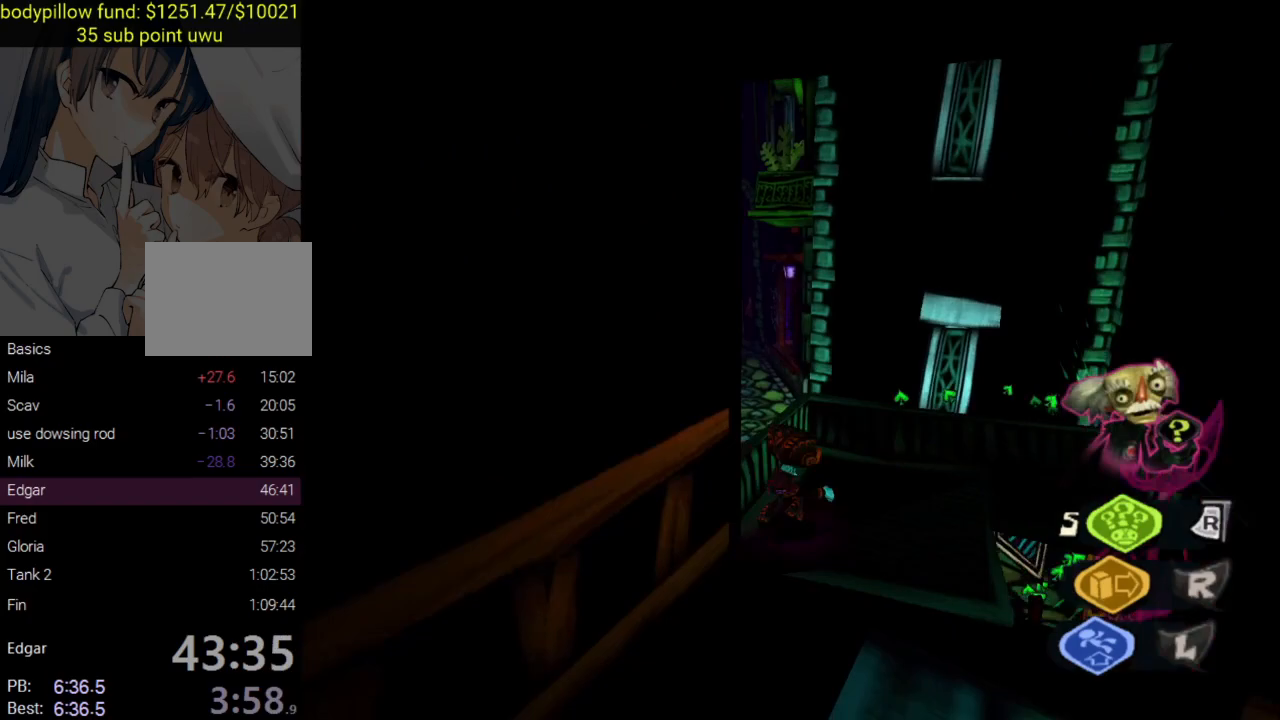
{"buttons": [], "left_stick": "up", "right_stick": "right", "events": [[167, "CROSS", "up"], [283, "right_stick", "right"], [500, "left_stick", "up"]]}
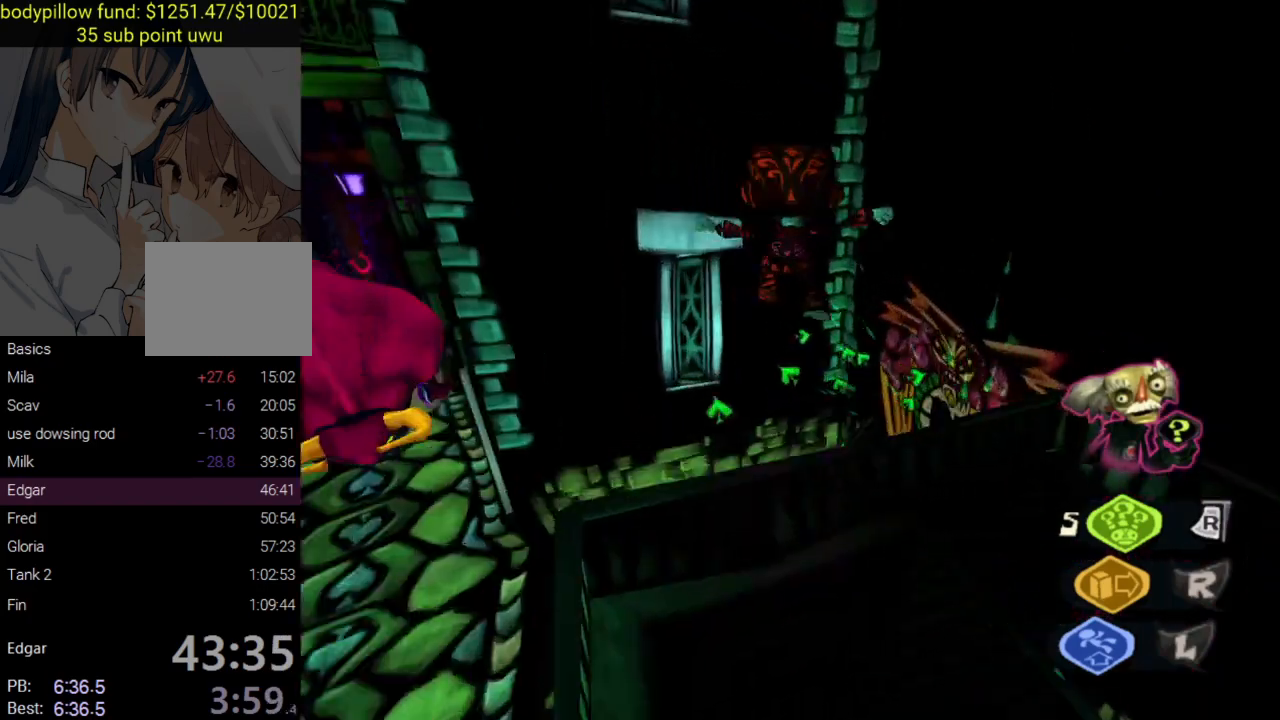
{"buttons": [], "left_stick": "up", "right_stick": "center", "events": [[367, "right_stick", "center"]]}
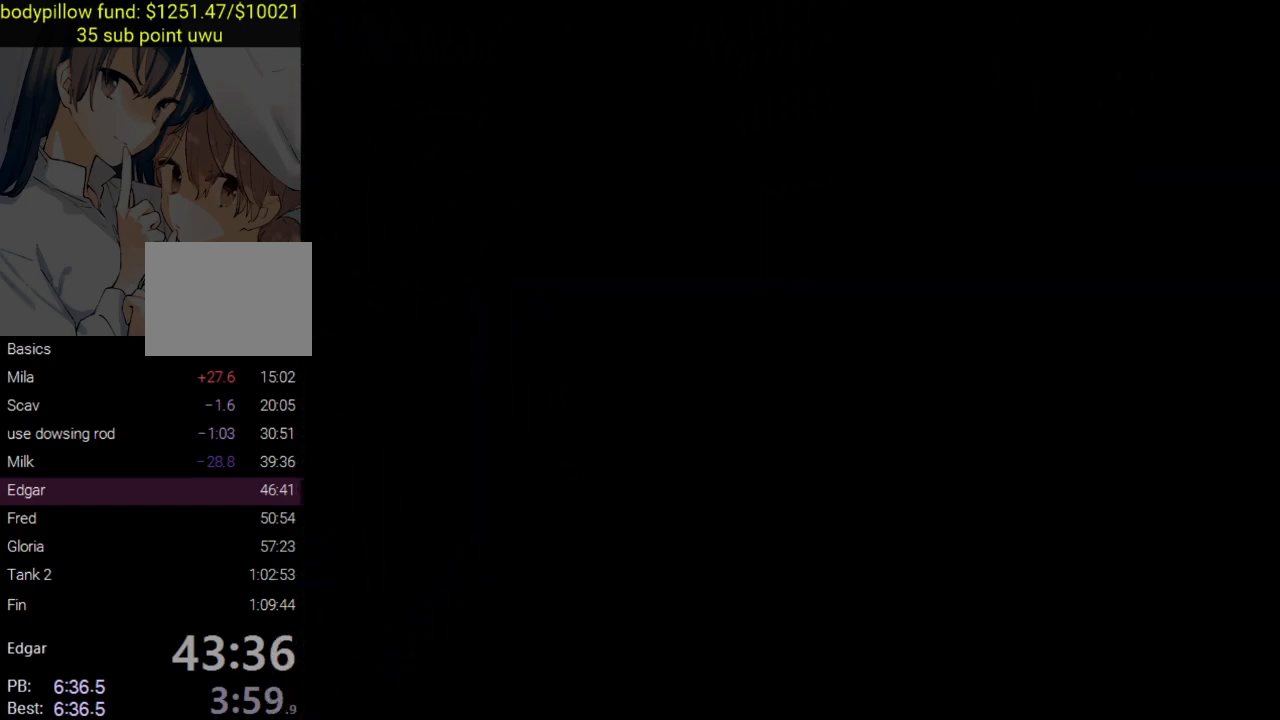
{"buttons": ["CROSS"], "left_stick": "up", "right_stick": "center", "events": [[50, "CROSS", "down"], [150, "CROSS", "up"], [217, "CIRCLE", "down"], [367, "CIRCLE", "up"], [433, "CIRCLE", "down"], [483, "CROSS", "down"], [500, "CIRCLE", "up"]]}
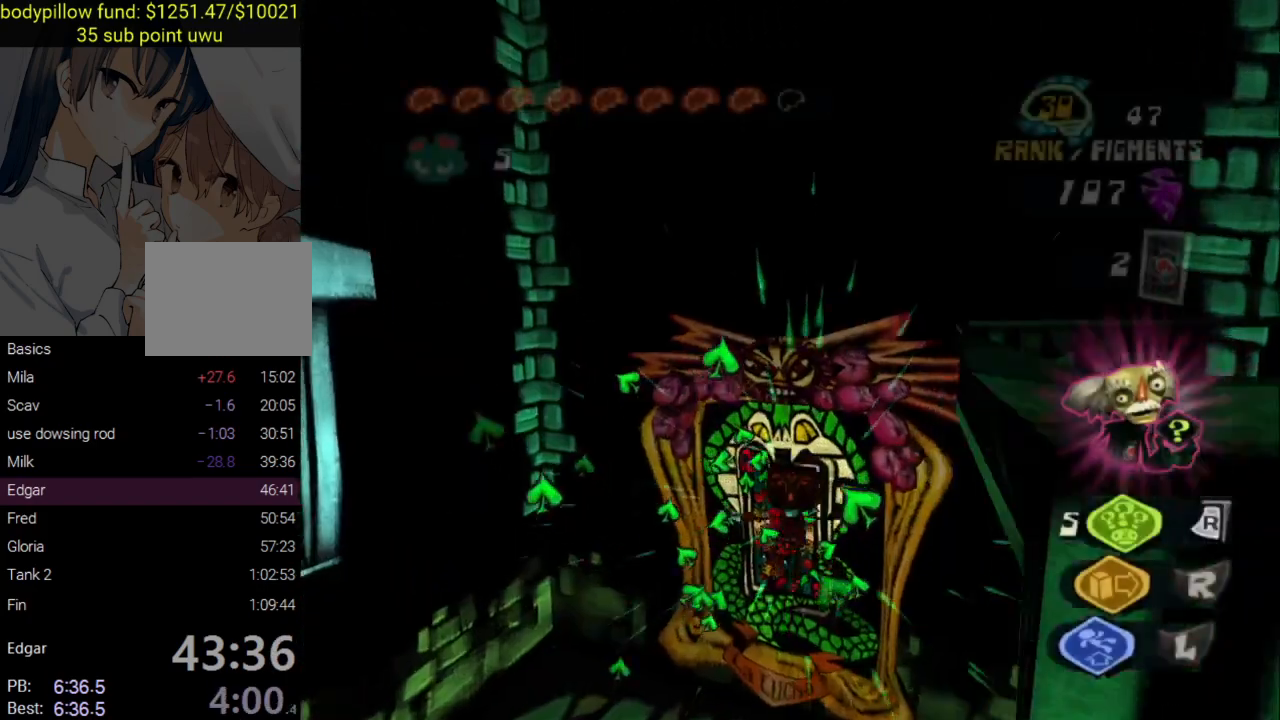
{"buttons": [], "left_stick": "center", "right_stick": "center", "events": [[133, "CROSS", "up"], [200, "CIRCLE", "down"], [217, "CROSS", "down"], [317, "CROSS", "up"], [450, "left_stick", "center"], [483, "CIRCLE", "up"]]}
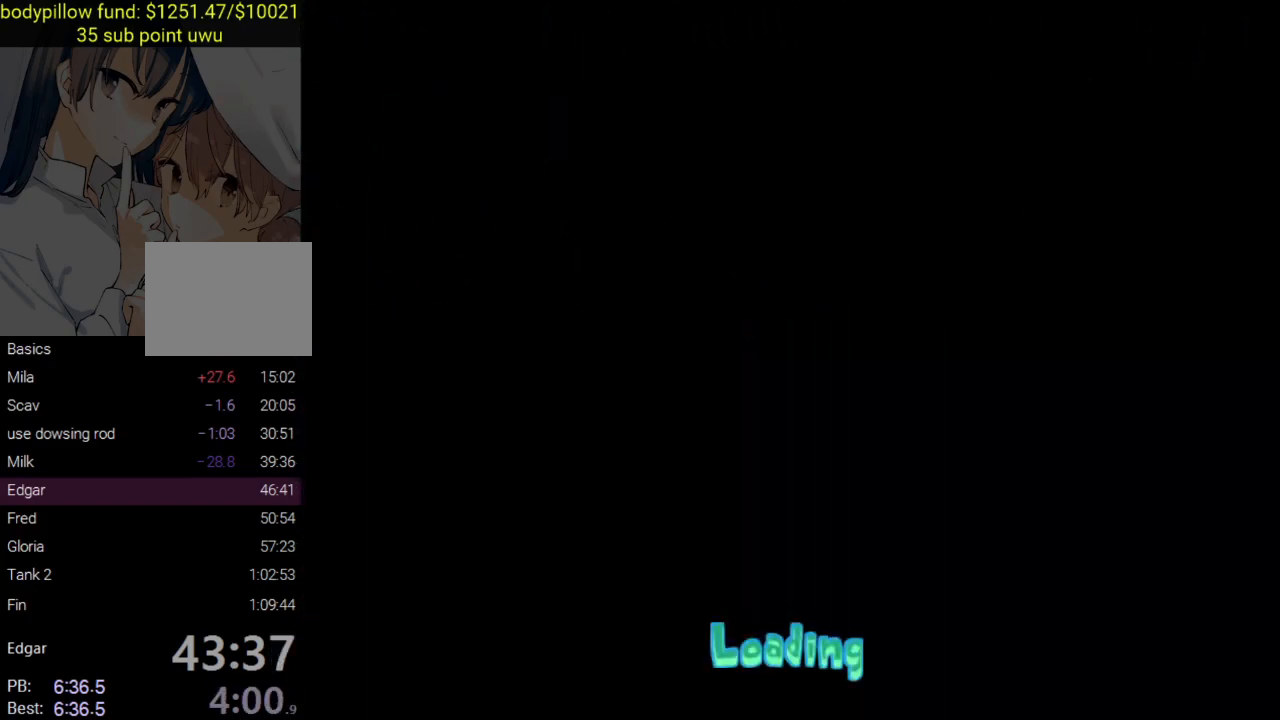
{"buttons": [], "left_stick": "up", "right_stick": "center", "events": [[33, "CIRCLE", "down"], [150, "CIRCLE", "up"], [200, "CIRCLE", "down"], [300, "CIRCLE", "up"], [350, "CIRCLE", "down"], [433, "left_stick", "up"], [450, "CIRCLE", "up"]]}
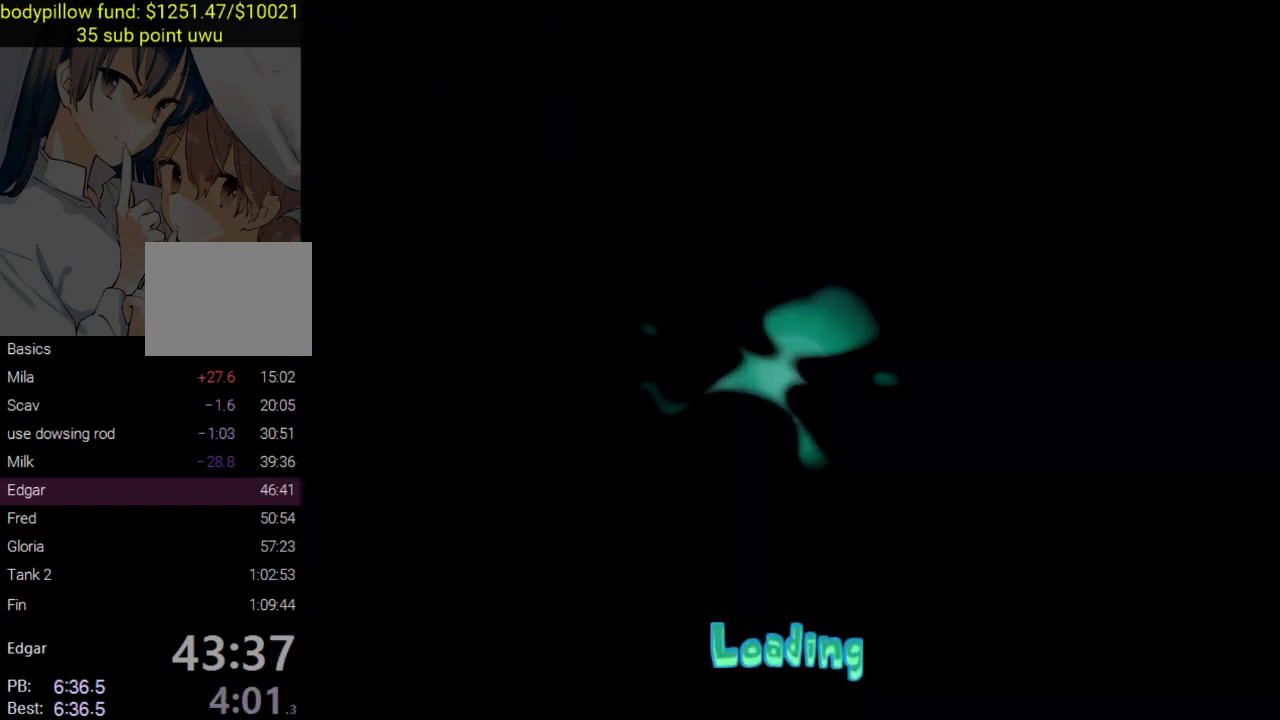
{"buttons": ["CIRCLE"], "left_stick": "up", "right_stick": "center", "events": [[17, "CIRCLE", "down"], [100, "CIRCLE", "up"], [150, "CIRCLE", "down"]]}
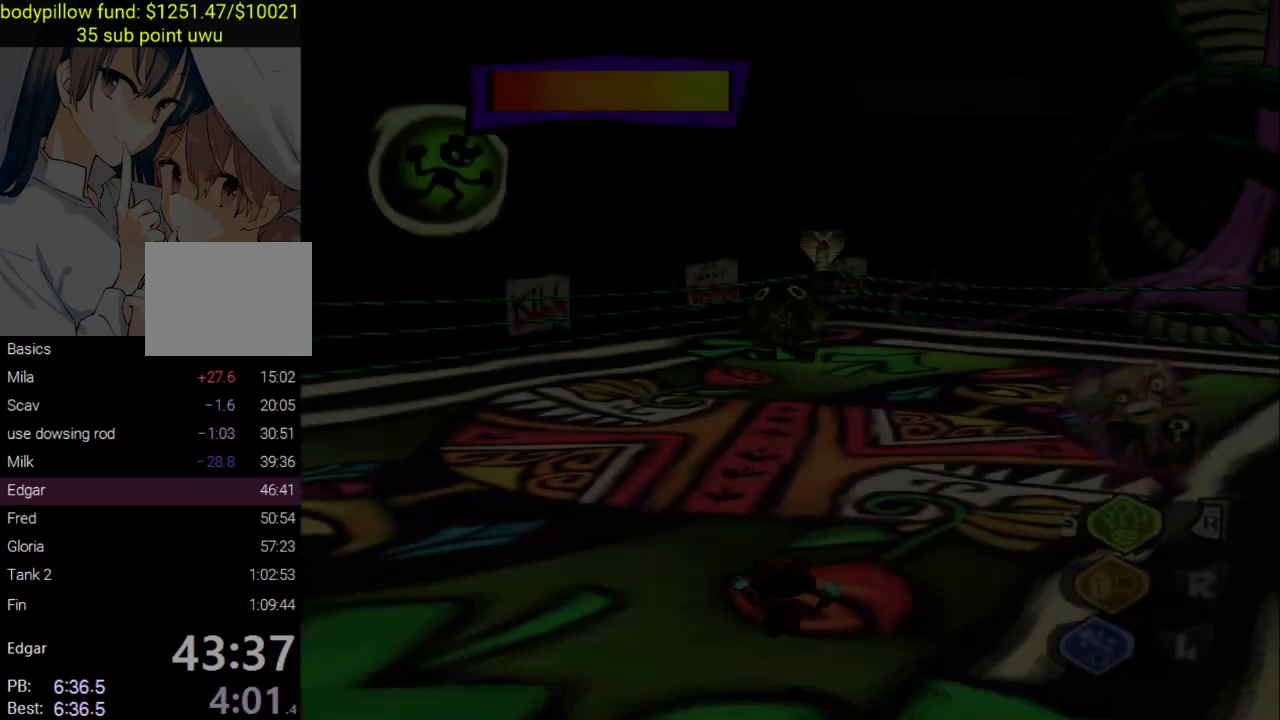
{"buttons": [], "left_stick": "up", "right_stick": "center", "events": [[67, "CIRCLE", "up"], [117, "CIRCLE", "down"], [217, "CIRCLE", "up"]]}
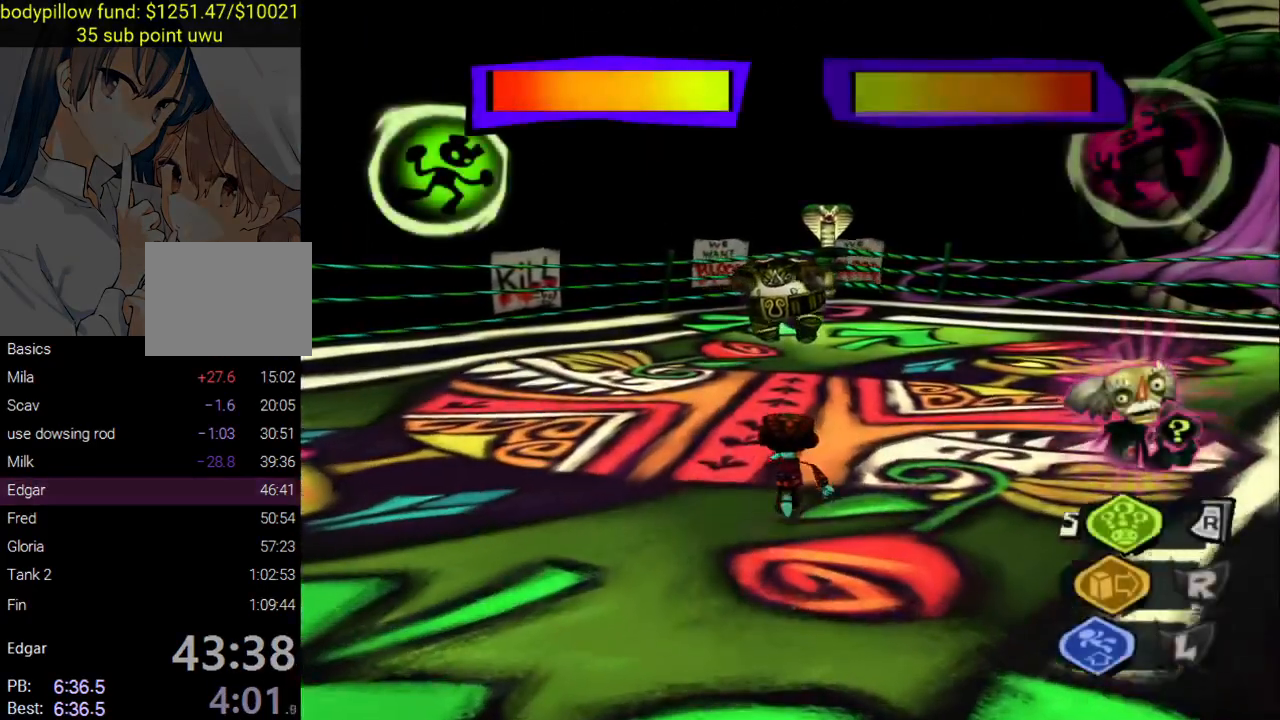
{"buttons": [], "left_stick": "up", "right_stick": "center", "events": [[233, "right_stick", "down"], [333, "right_stick", "center"]]}
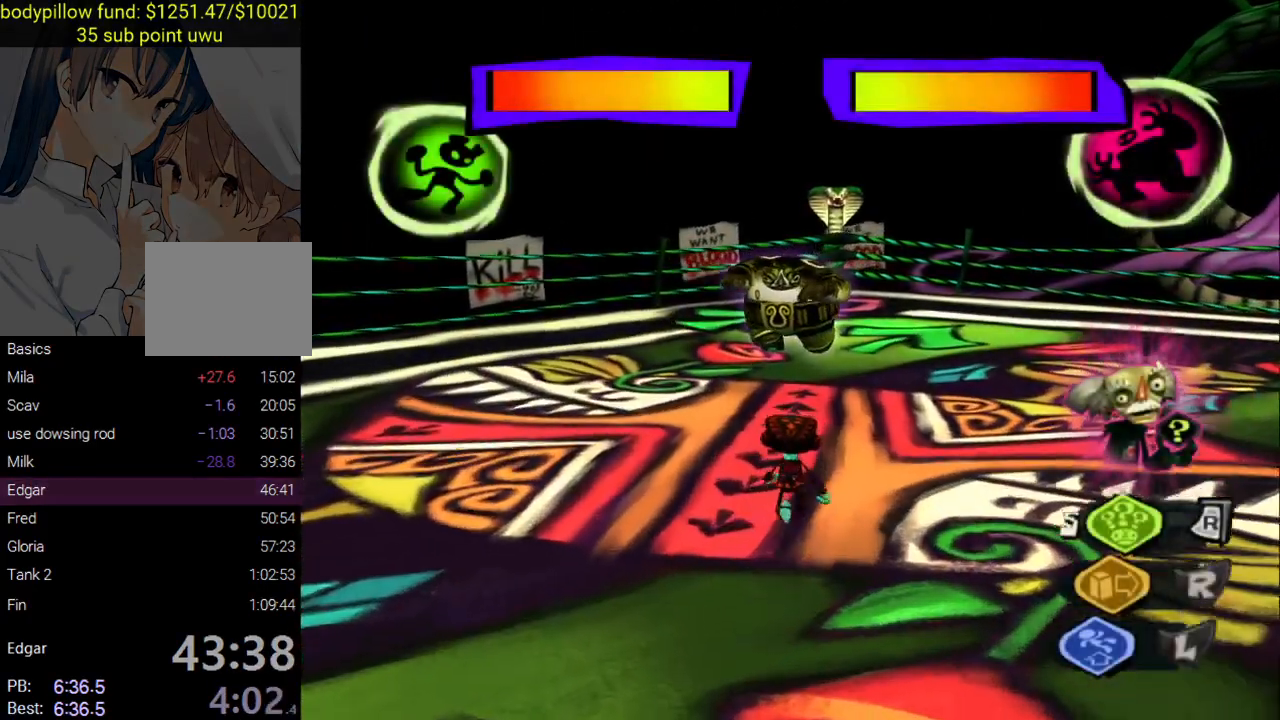
{"buttons": [], "left_stick": "up", "right_stick": "center", "events": []}
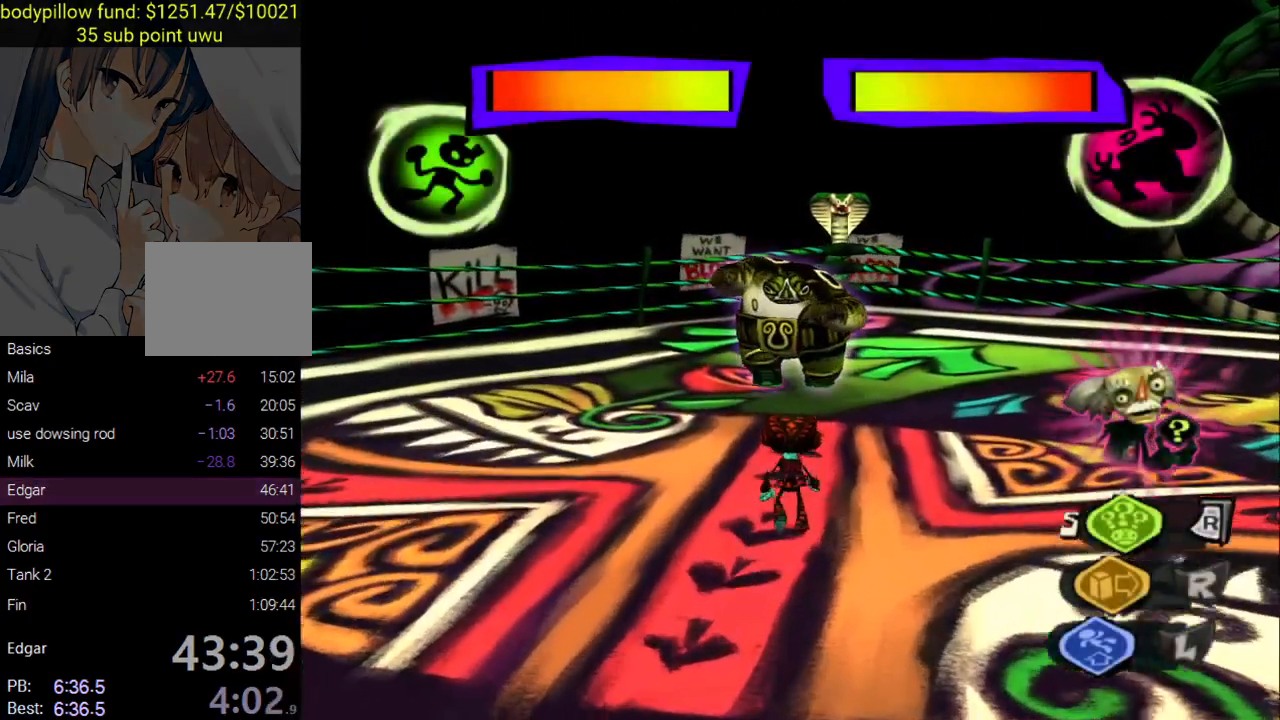
{"buttons": [], "left_stick": "up", "right_stick": "center", "events": [[117, "R2", "down"], [250, "R2", "up"]]}
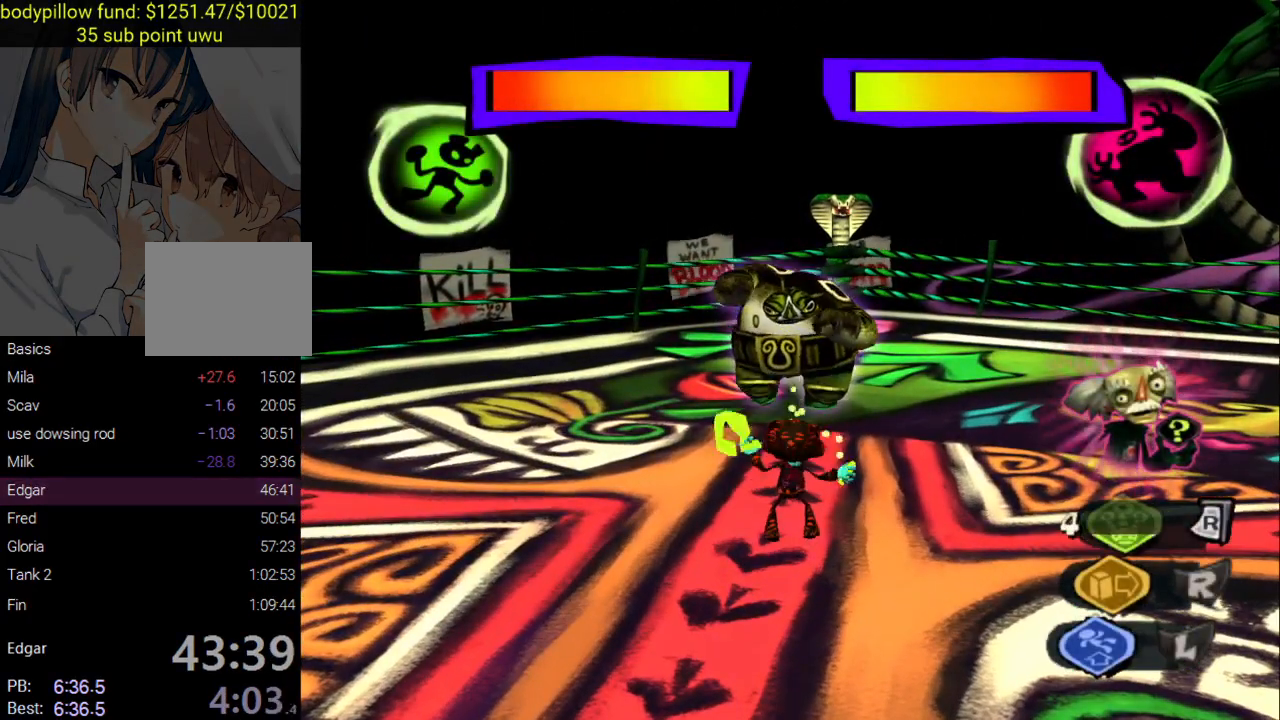
{"buttons": [], "left_stick": "up", "right_stick": "center", "events": []}
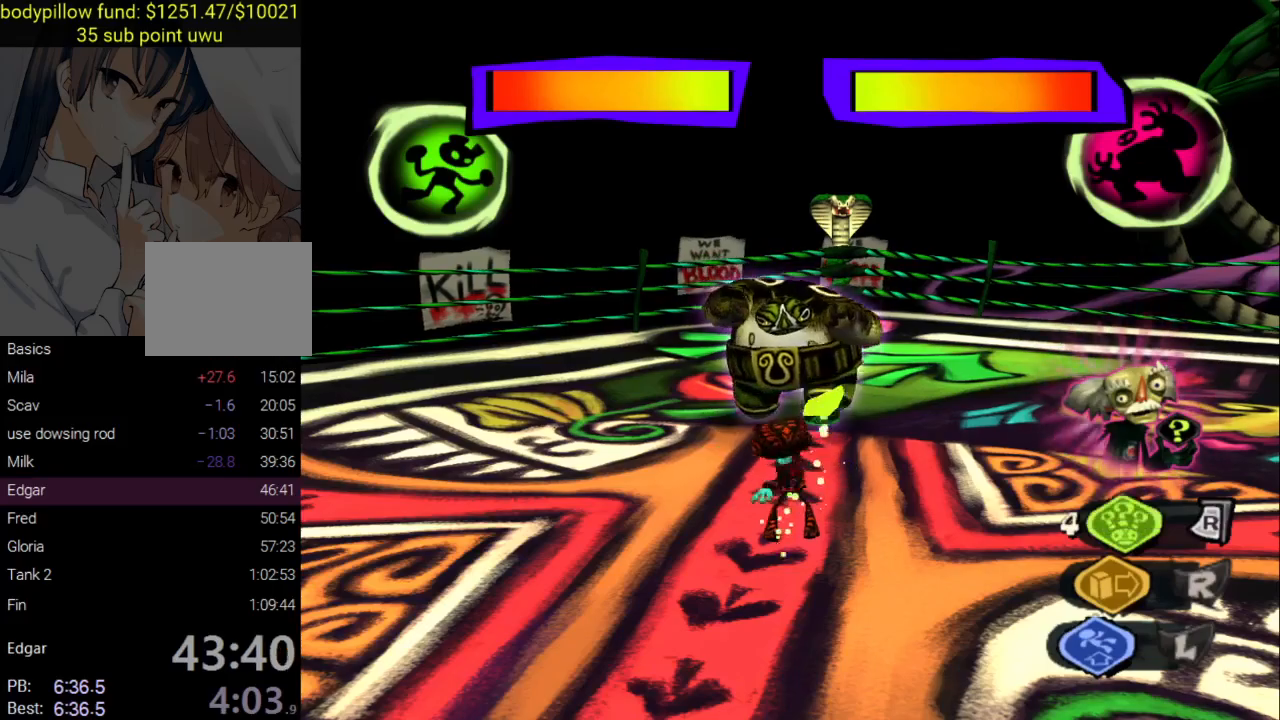
{"buttons": [], "left_stick": "up", "right_stick": "center", "events": []}
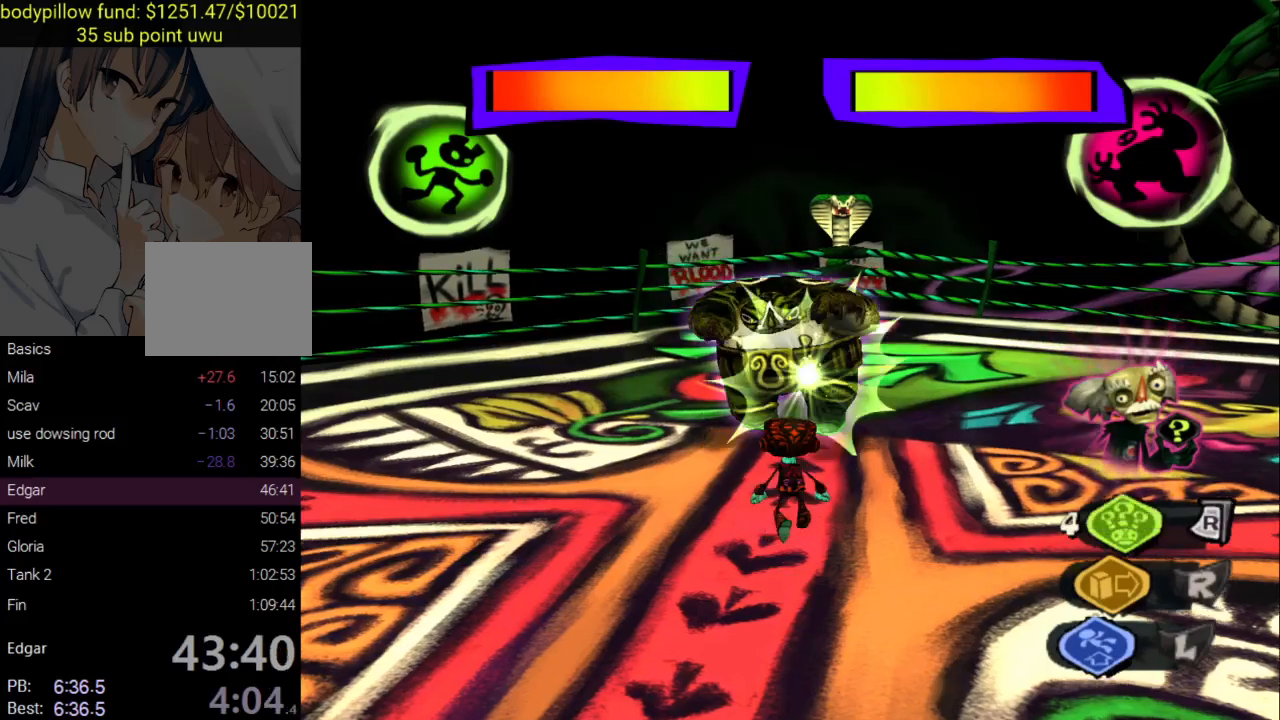
{"buttons": [], "left_stick": "up", "right_stick": "center", "events": [[350, "L1", "down"], [500, "L1", "up"]]}
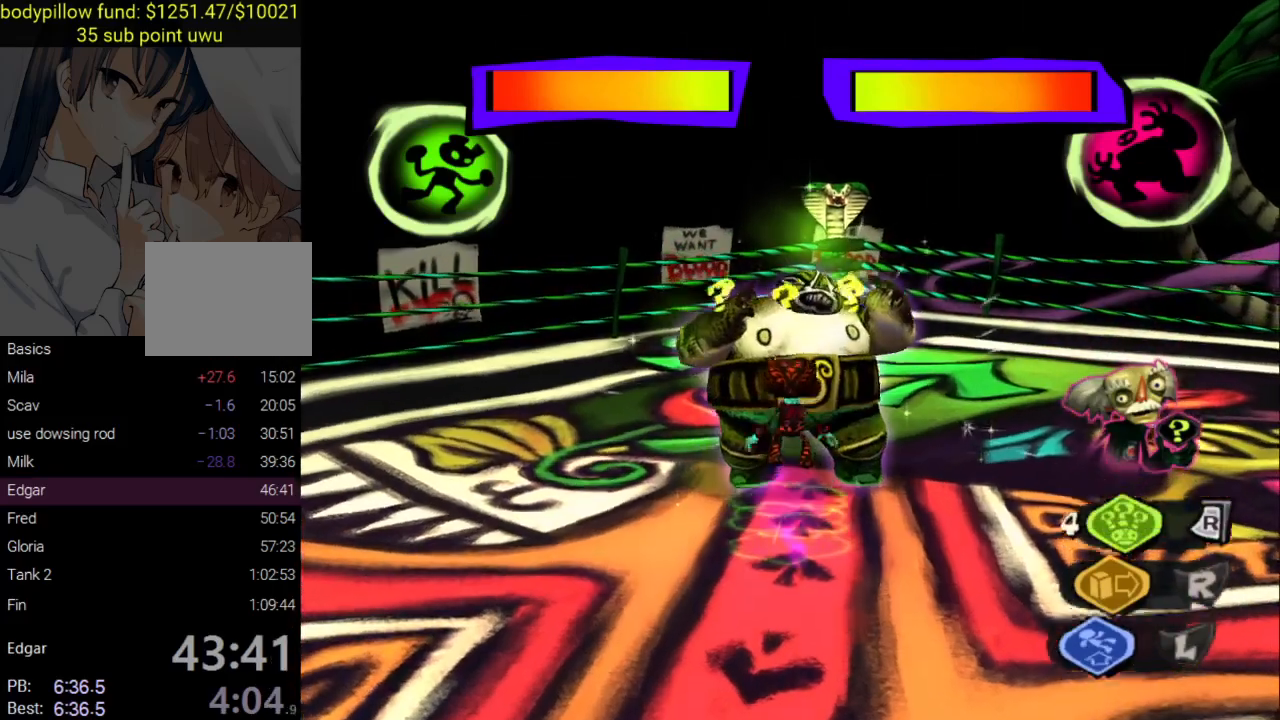
{"buttons": ["R1"], "left_stick": "up", "right_stick": "center", "events": [[67, "SQUARE", "down"], [167, "SQUARE", "up"], [450, "R1", "down"]]}
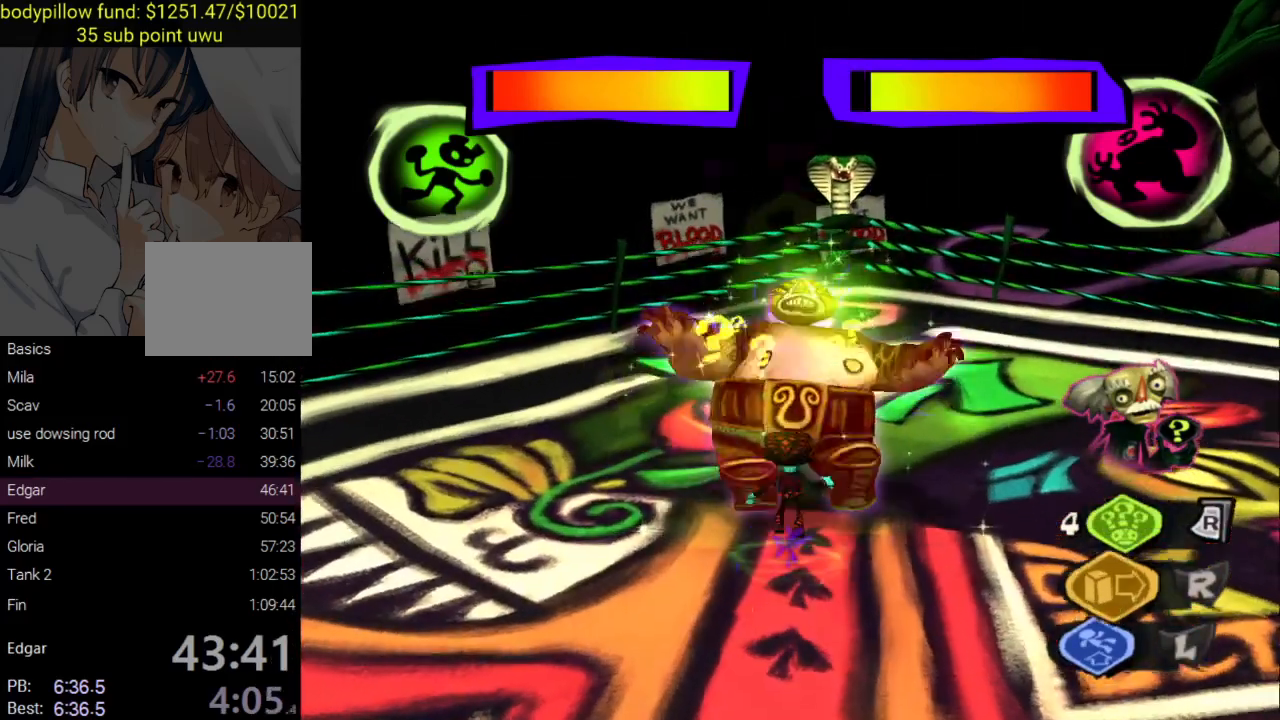
{"buttons": [], "left_stick": "up", "right_stick": "center", "events": [[67, "R1", "up"], [250, "SQUARE", "down"], [350, "SQUARE", "up"]]}
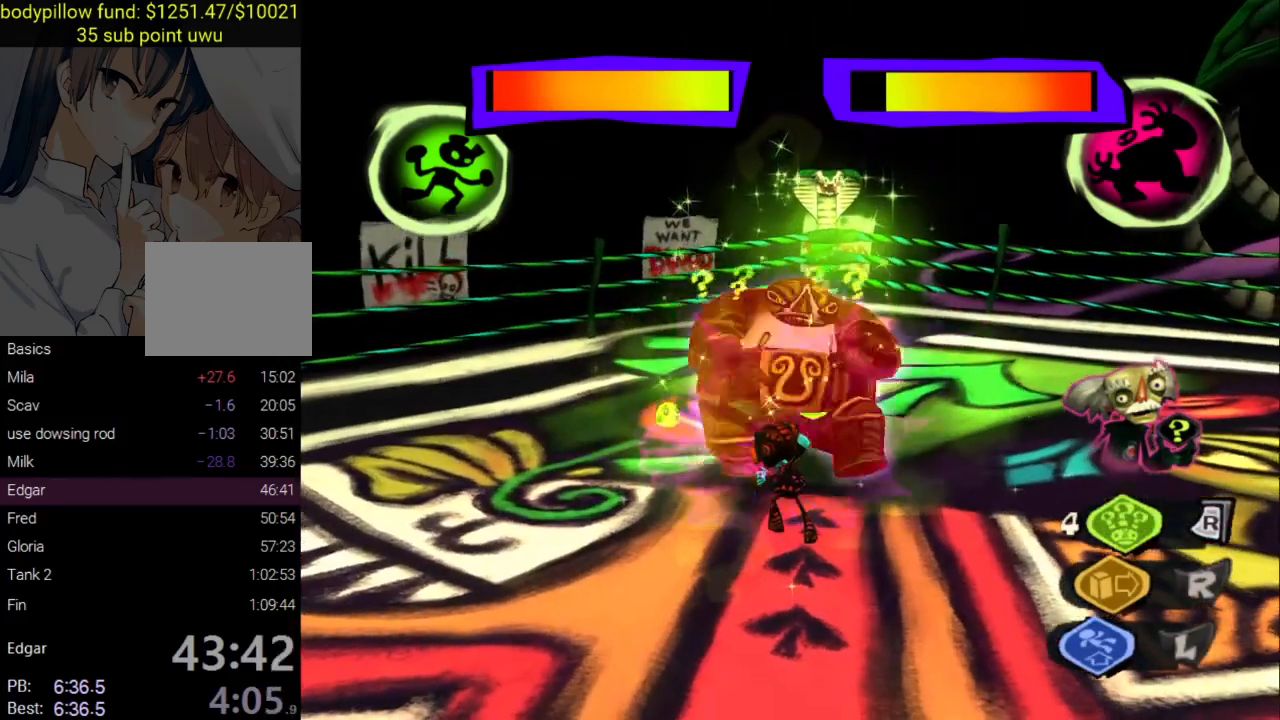
{"buttons": [], "left_stick": "up", "right_stick": "center", "events": [[200, "R1", "down"], [283, "R1", "up"], [350, "SQUARE", "down"], [467, "SQUARE", "up"]]}
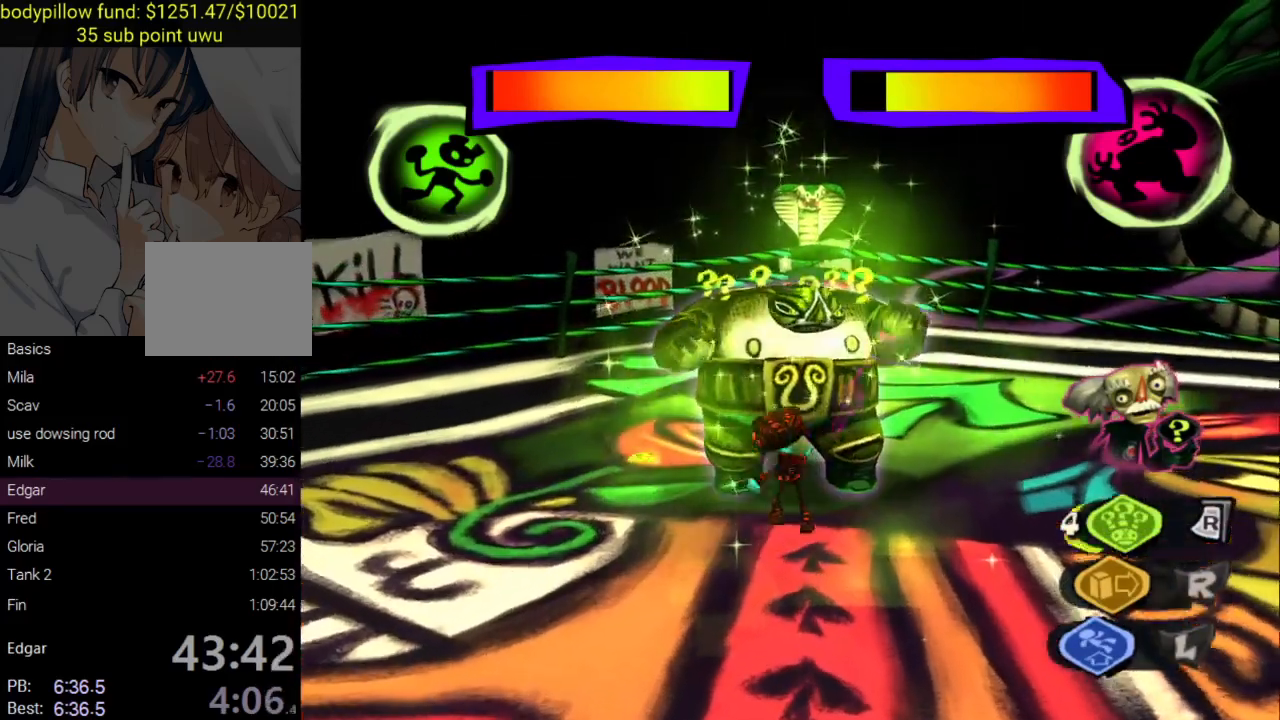
{"buttons": [], "left_stick": "up", "right_stick": "center", "events": [[400, "R1", "down"], [483, "R1", "up"]]}
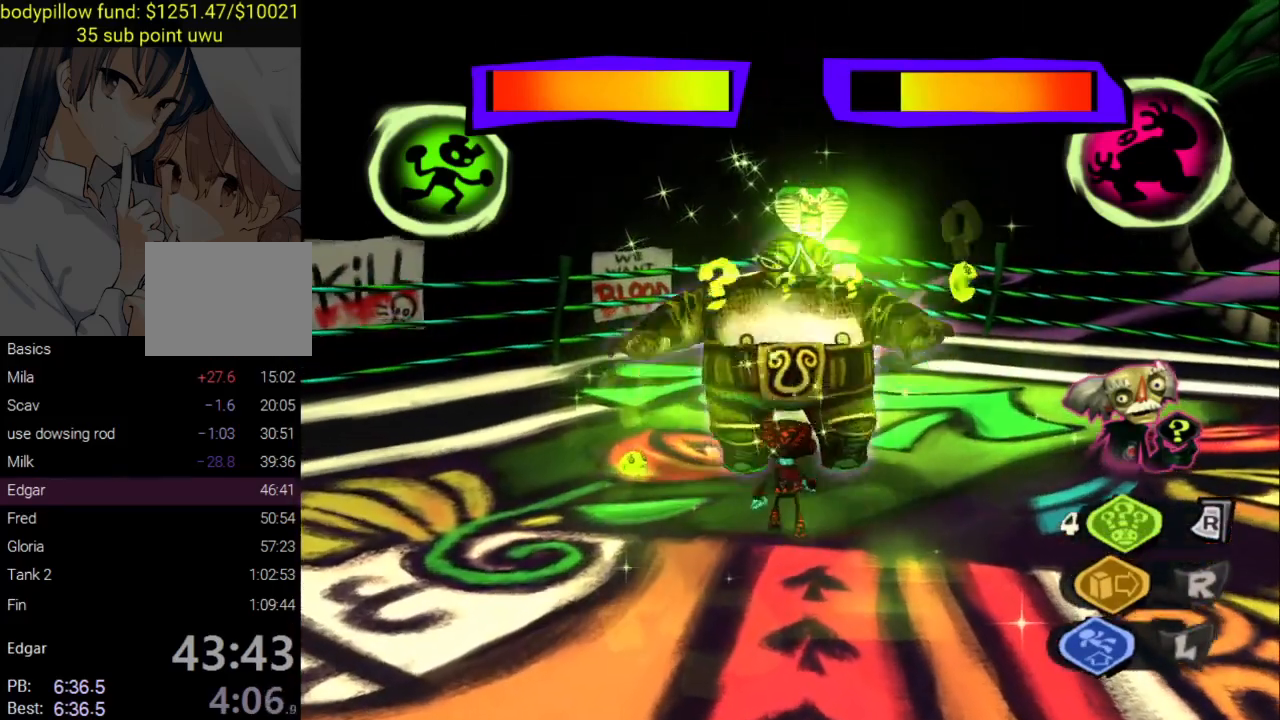
{"buttons": [], "left_stick": "up", "right_stick": "center", "events": [[50, "SQUARE", "down"], [150, "SQUARE", "up"]]}
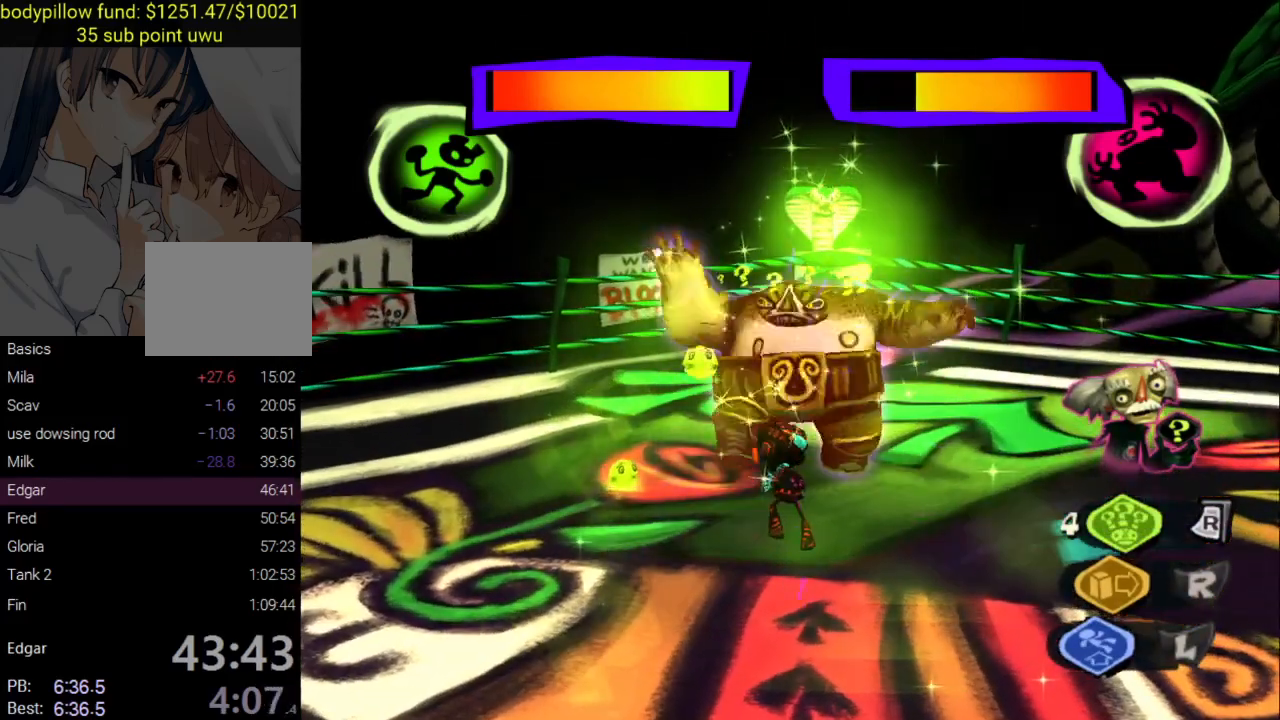
{"buttons": [], "left_stick": "up", "right_stick": "center", "events": [[67, "R1", "down"], [183, "R1", "up"], [217, "SQUARE", "down"], [333, "SQUARE", "up"]]}